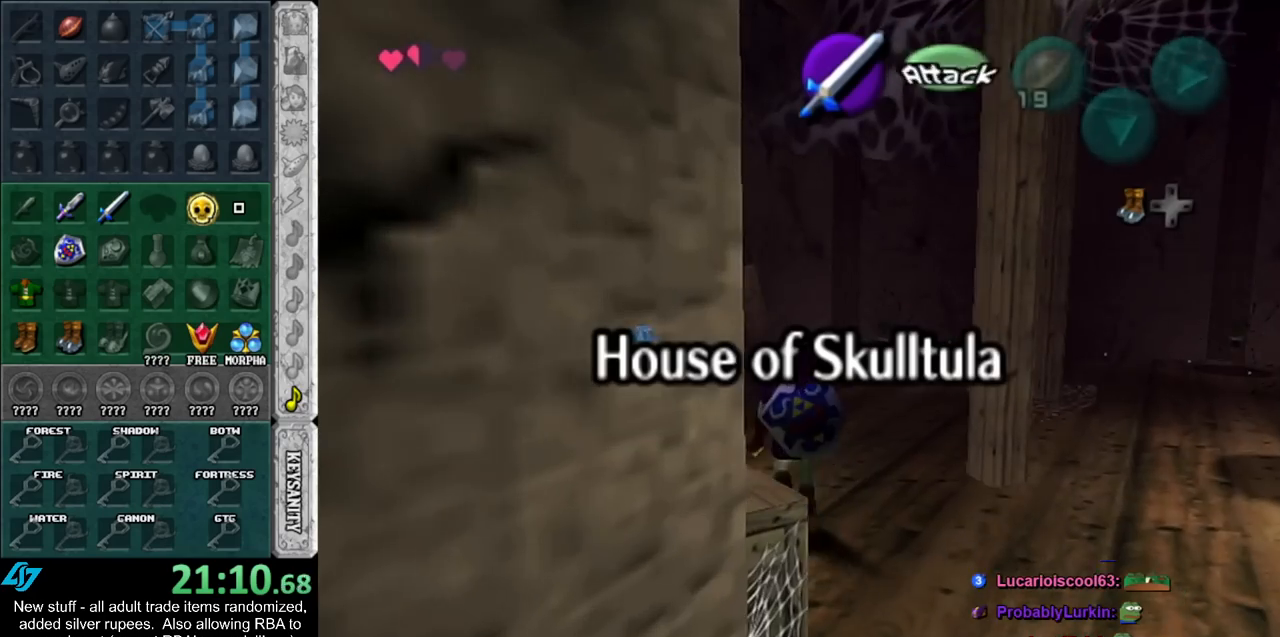
Gameplay with a controller (Nintendo layout); each line is a JSON object with the inputs held at the frame after it. "events" lists button and stick changes between this image and that frame as [ms after this image, input, new state], when the widget could be followed in between. Not read: L3 R3.
{"buttons": [], "left_stick": "center", "right_stick": "center", "events": [[50, "A", "up"], [117, "A", "down"], [117, "left_stick", "center"], [200, "A", "up"], [267, "A", "down"], [367, "A", "up"], [417, "A", "down"], [483, "A", "up"]]}
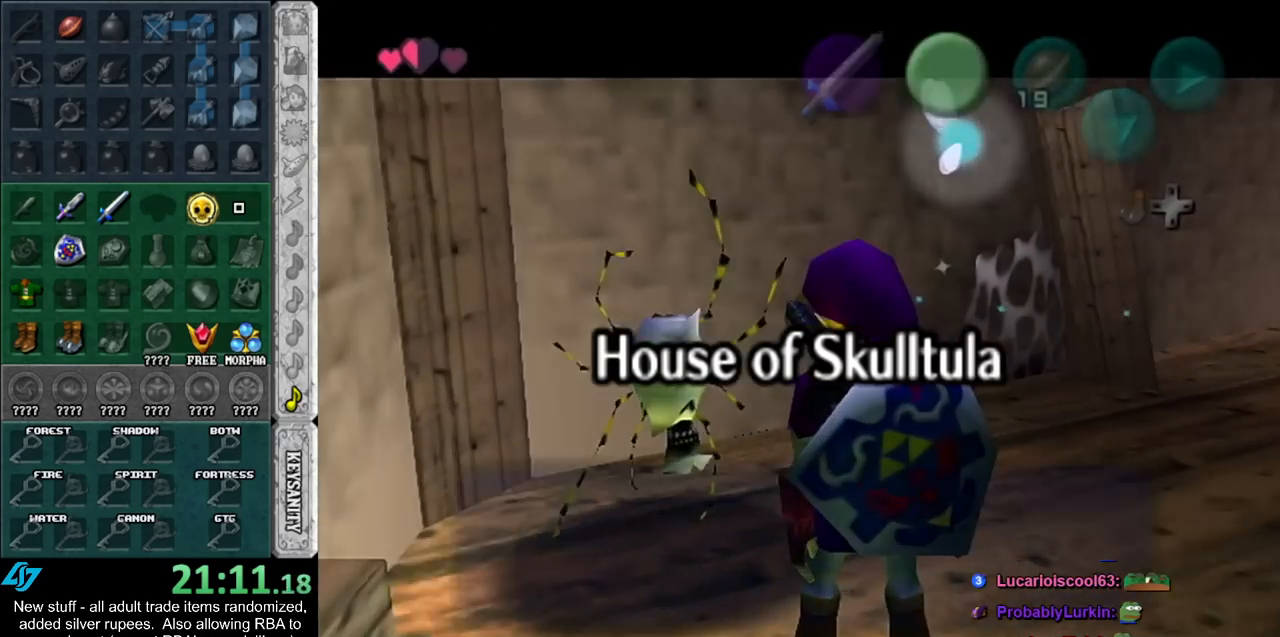
{"buttons": [], "left_stick": "up-right", "right_stick": "center", "events": [[50, "left_stick", "up"], [133, "left_stick", "up-right"]]}
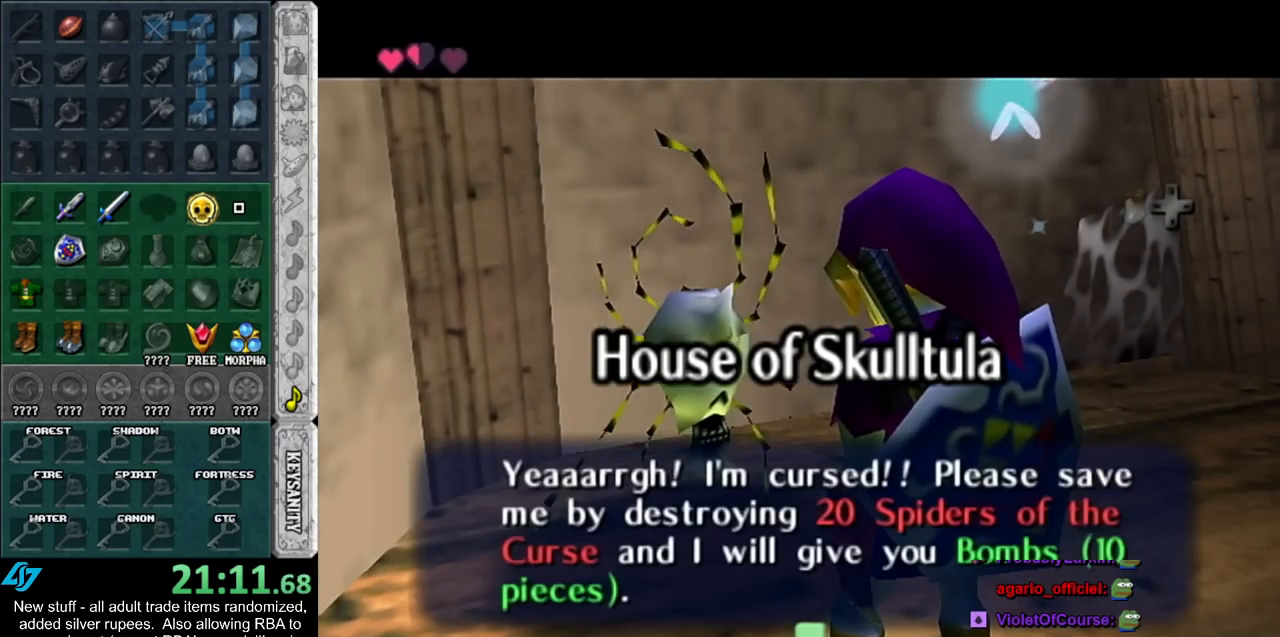
{"buttons": [], "left_stick": "up-right", "right_stick": "center", "events": []}
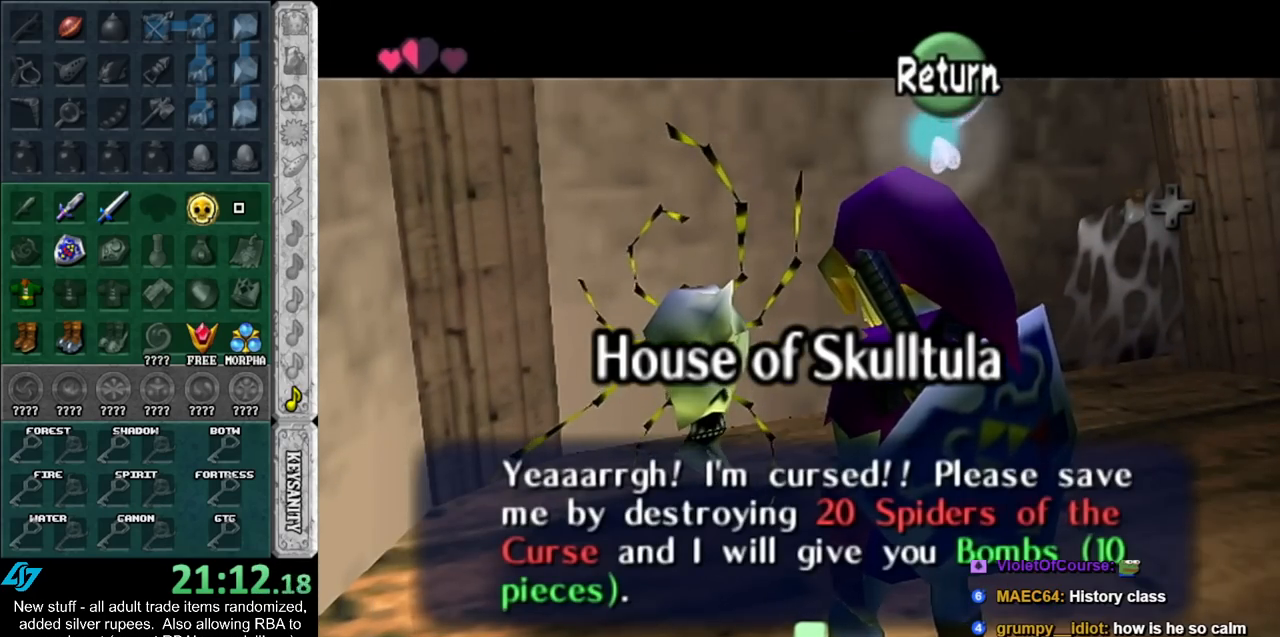
{"buttons": [], "left_stick": "up-right", "right_stick": "center", "events": [[233, "A", "down"], [367, "A", "up"]]}
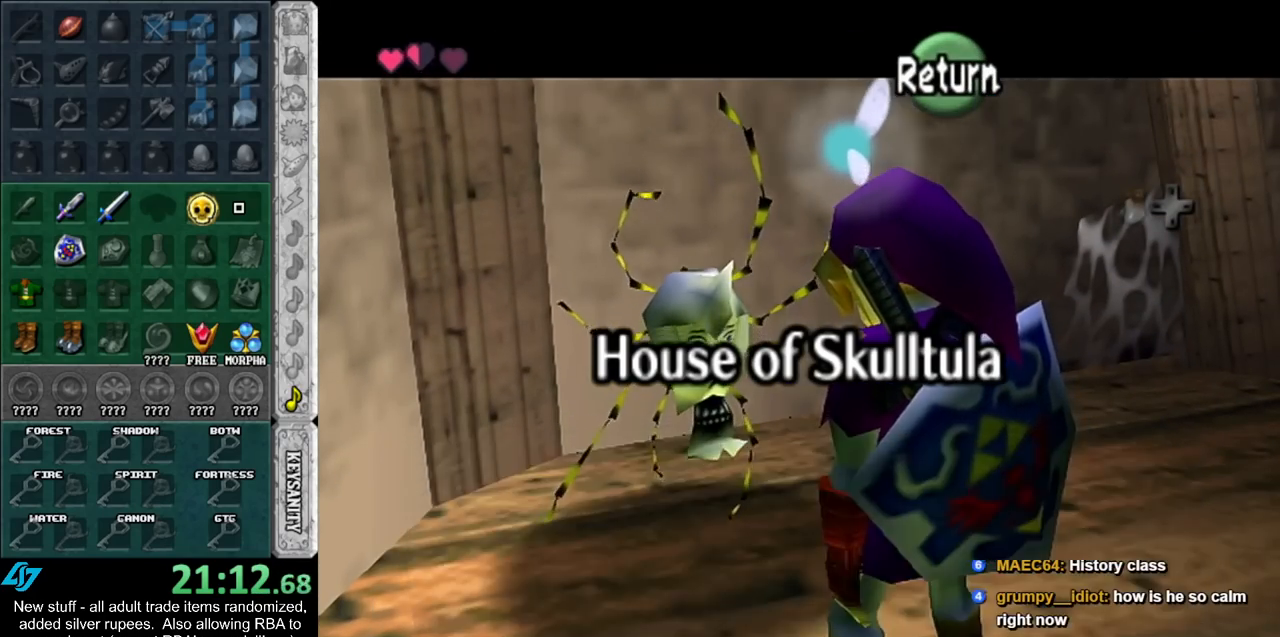
{"buttons": [], "left_stick": "up-right", "right_stick": "center", "events": []}
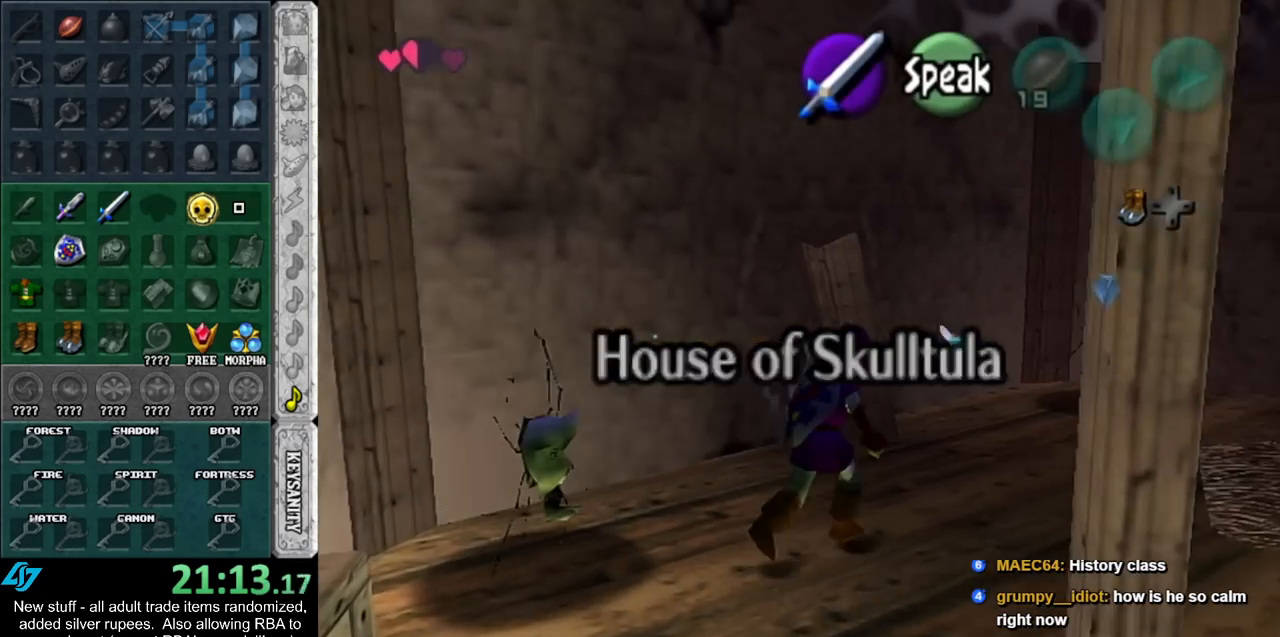
{"buttons": [], "left_stick": "up-right", "right_stick": "center", "events": []}
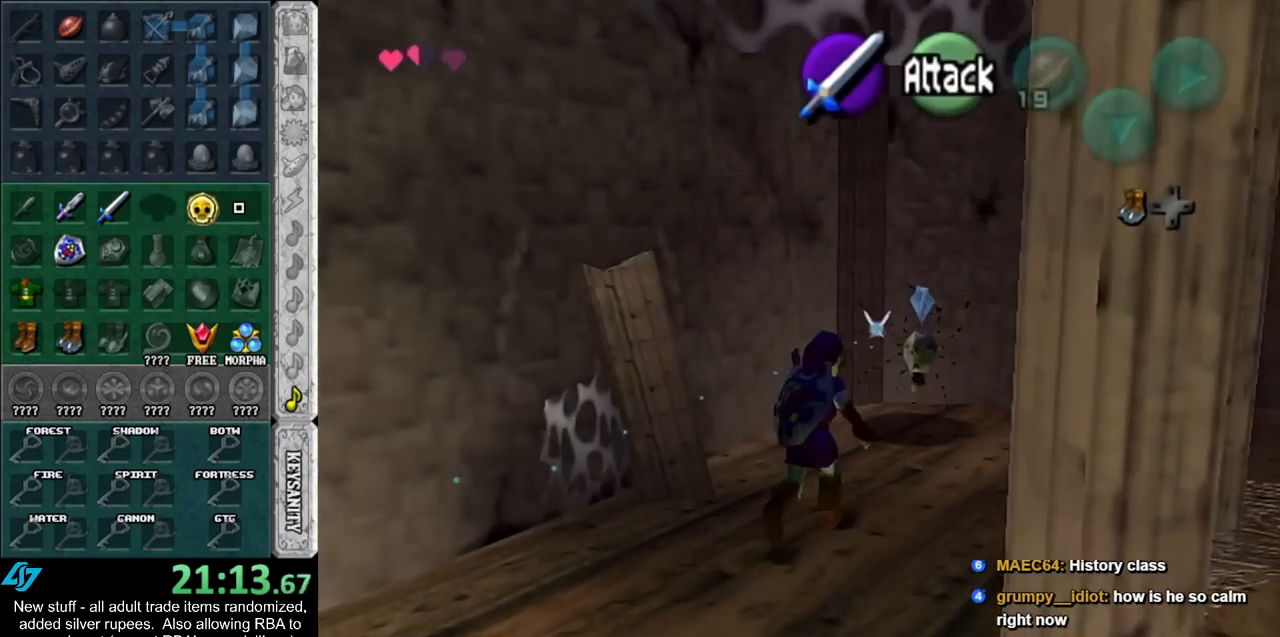
{"buttons": ["A"], "left_stick": "center", "right_stick": "center", "events": [[183, "A", "down"], [267, "A", "up"], [333, "A", "down"], [417, "A", "up"], [417, "left_stick", "center"], [483, "A", "down"]]}
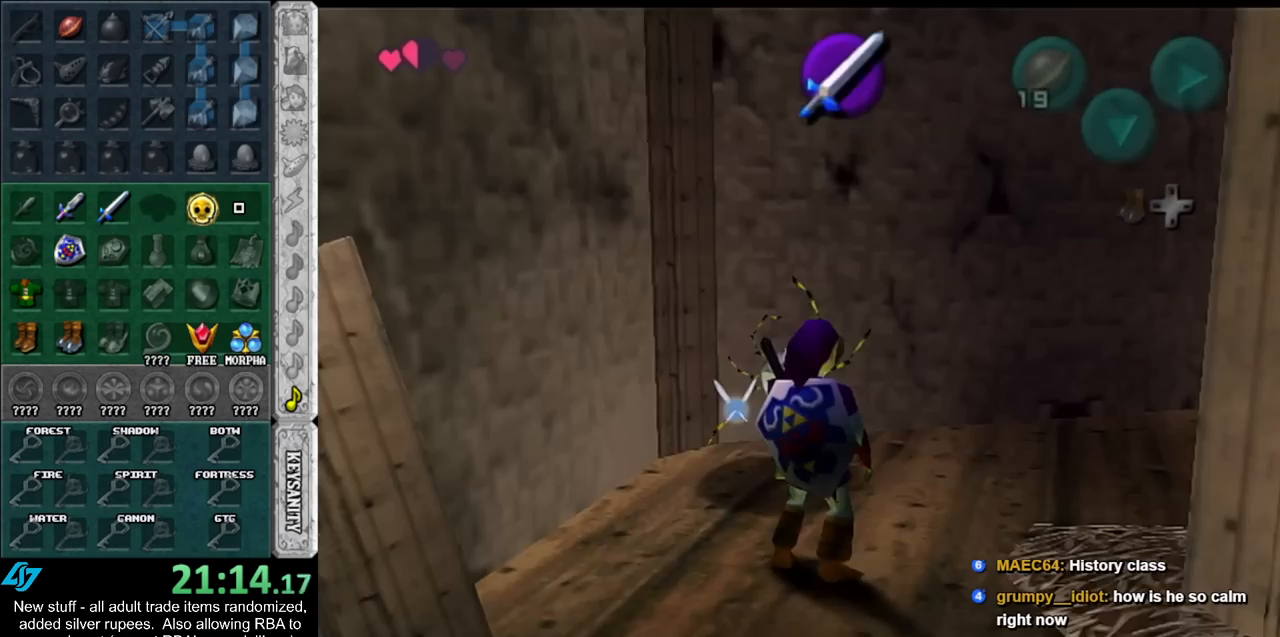
{"buttons": [], "left_stick": "up-right", "right_stick": "center", "events": [[83, "A", "up"], [150, "A", "down"], [200, "left_stick", "up-right"], [233, "A", "up"]]}
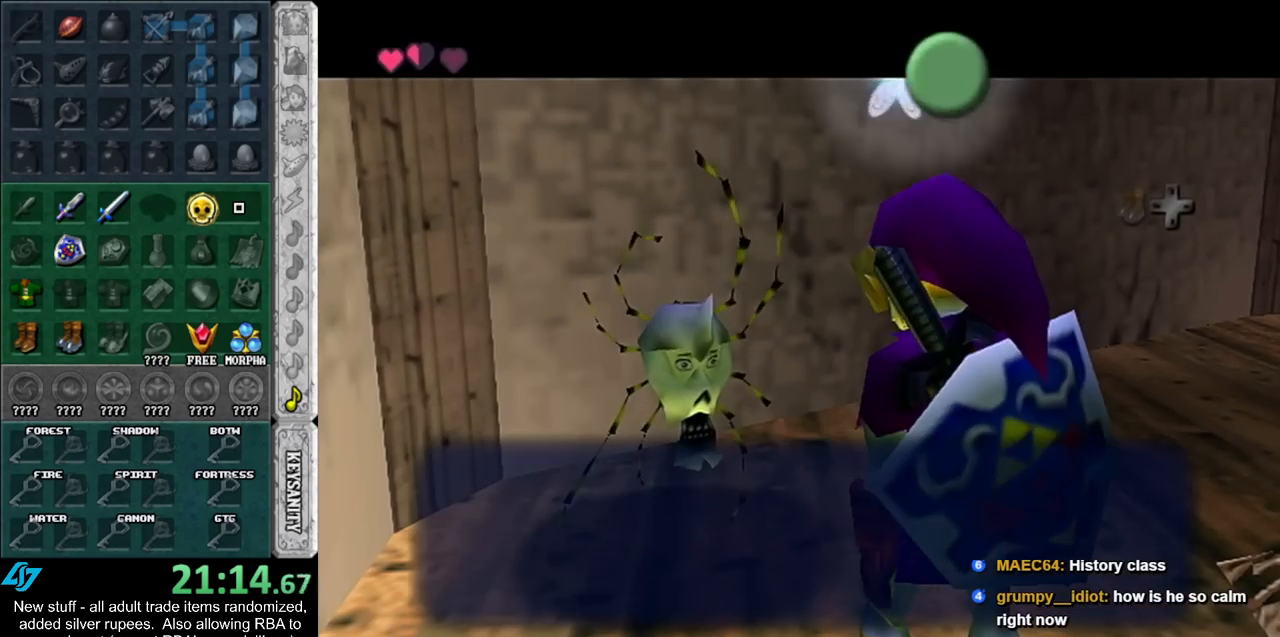
{"buttons": [], "left_stick": "up-right", "right_stick": "center", "events": []}
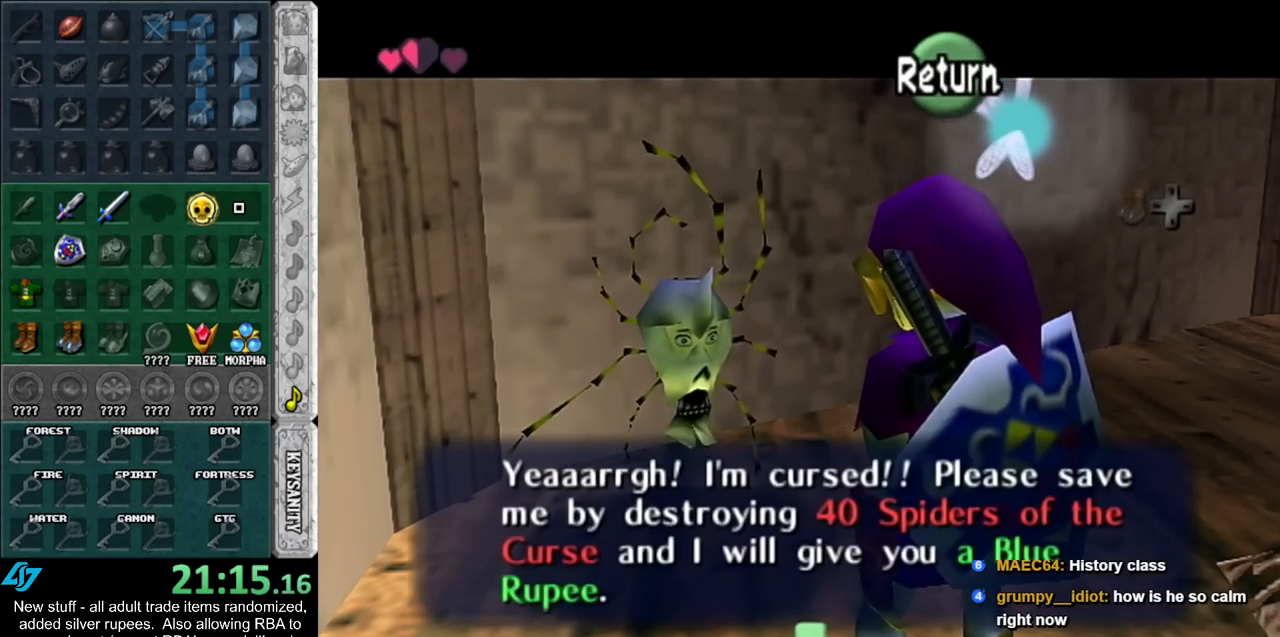
{"buttons": [], "left_stick": "up-right", "right_stick": "center", "events": [[333, "A", "down"], [450, "A", "up"]]}
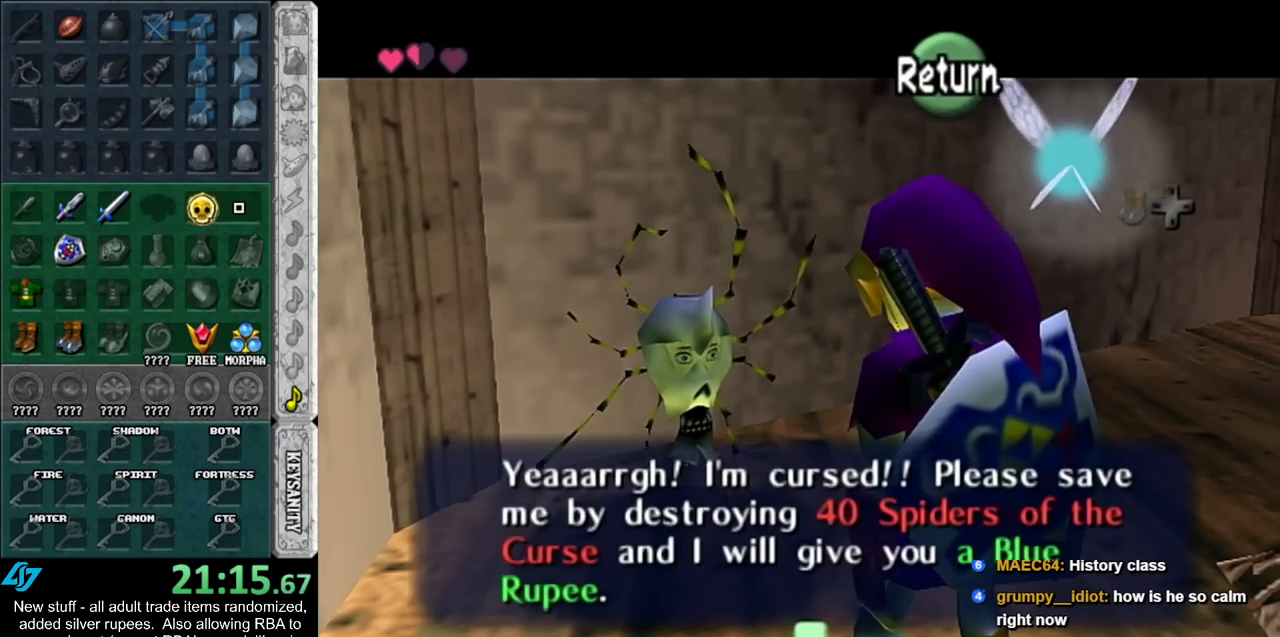
{"buttons": [], "left_stick": "up-right", "right_stick": "center", "events": []}
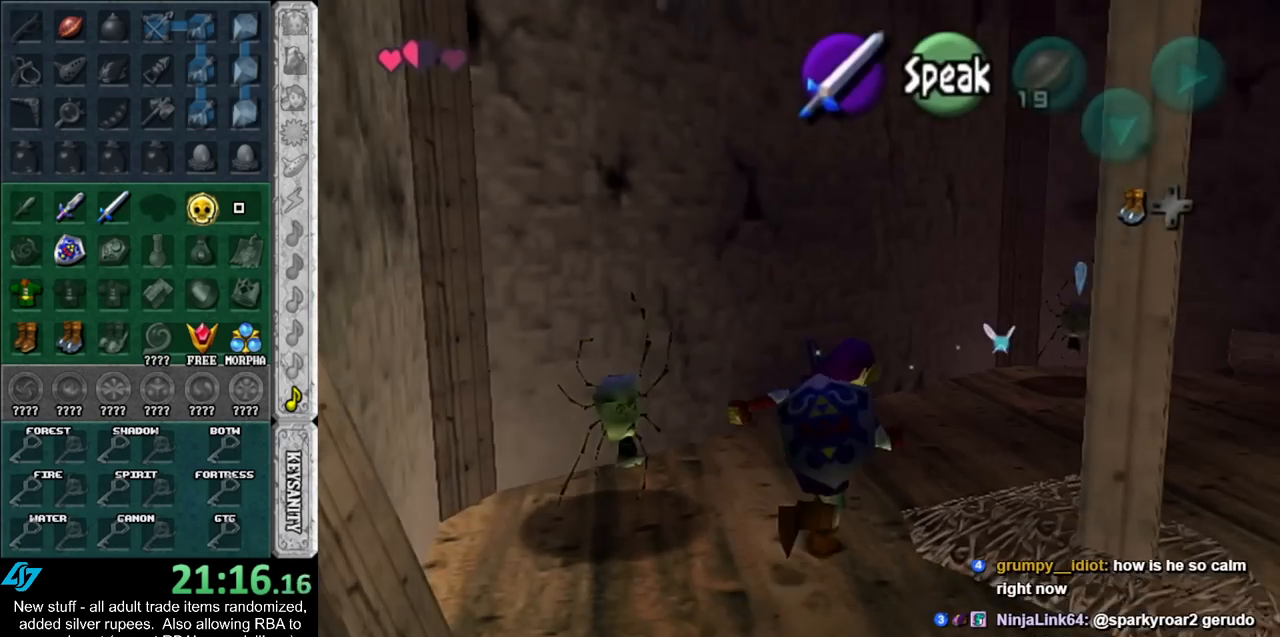
{"buttons": [], "left_stick": "up-right", "right_stick": "center", "events": []}
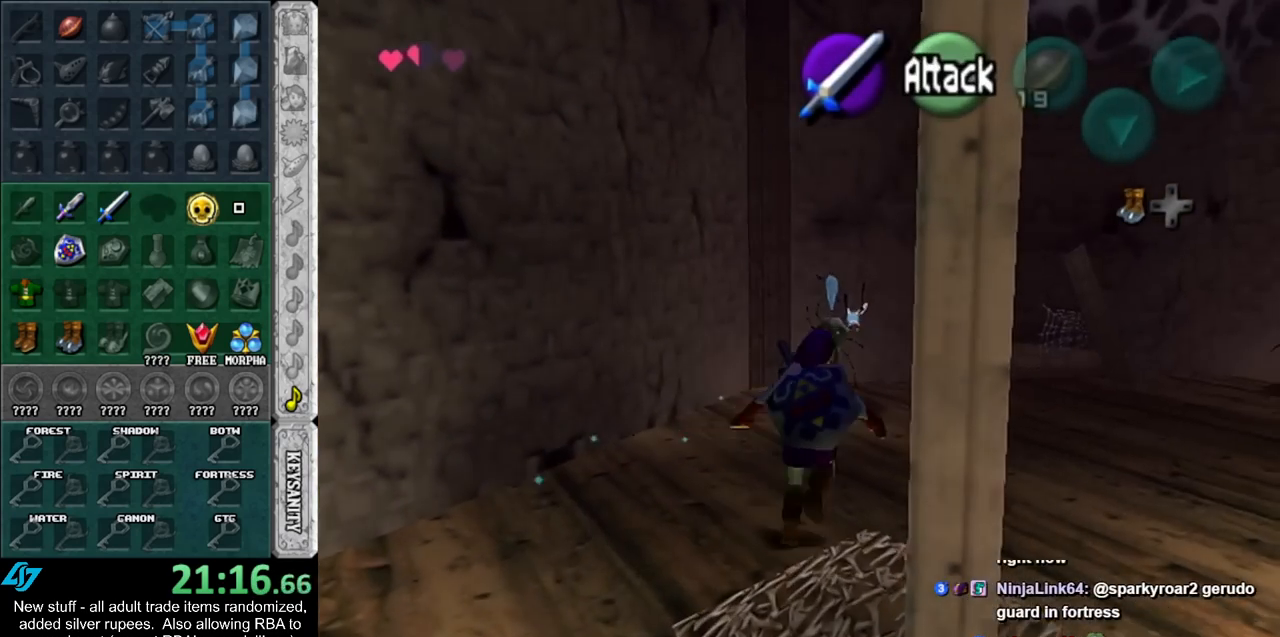
{"buttons": [], "left_stick": "center", "right_stick": "center", "events": [[233, "A", "down"], [300, "A", "up"], [400, "A", "down"], [450, "A", "up"], [450, "left_stick", "center"]]}
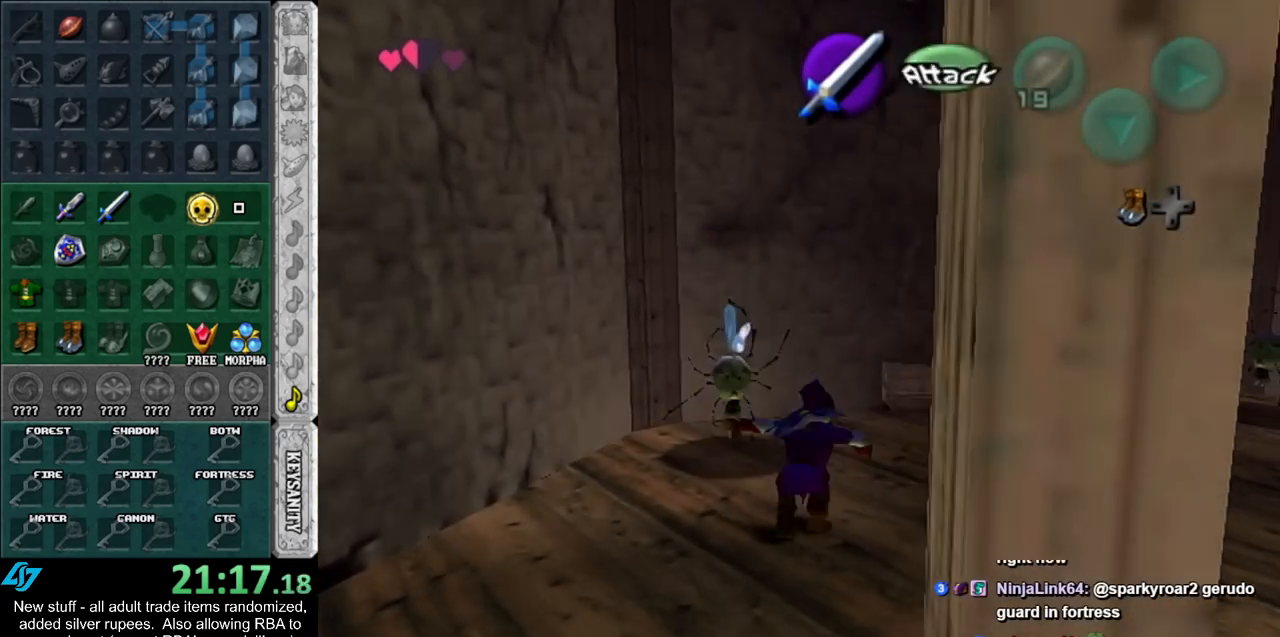
{"buttons": [], "left_stick": "right", "right_stick": "center", "events": [[17, "A", "down"], [83, "A", "up"], [167, "A", "down"], [233, "A", "up"], [300, "A", "down"], [333, "left_stick", "right"], [367, "A", "up"]]}
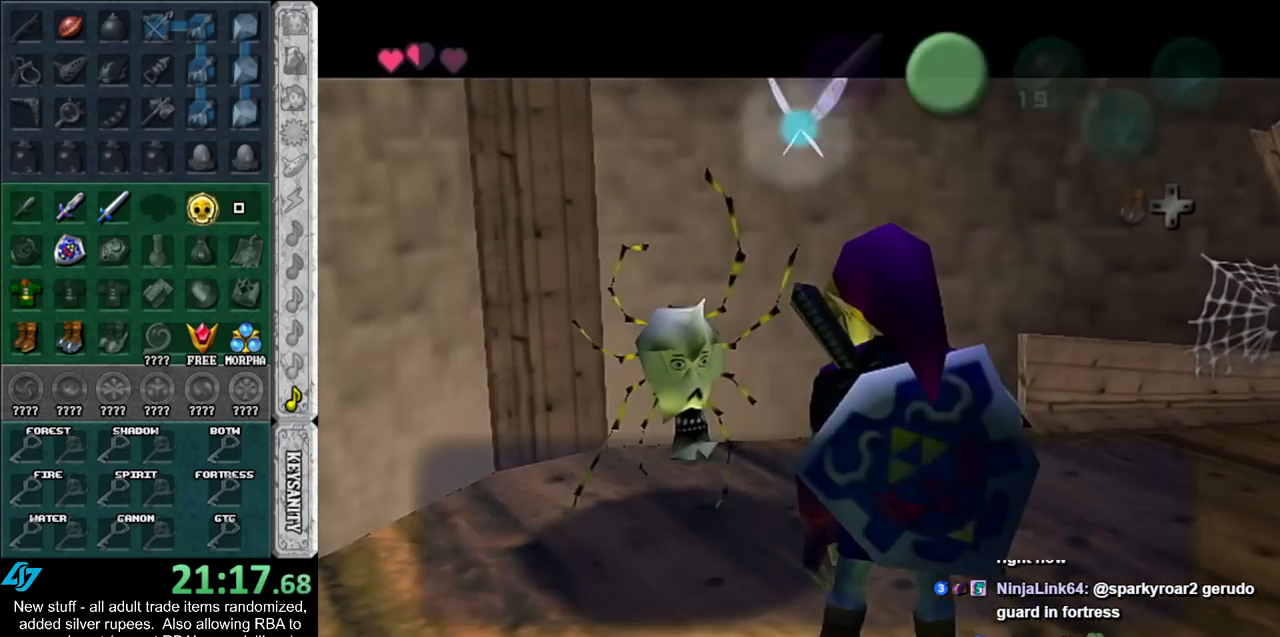
{"buttons": [], "left_stick": "right", "right_stick": "center", "events": []}
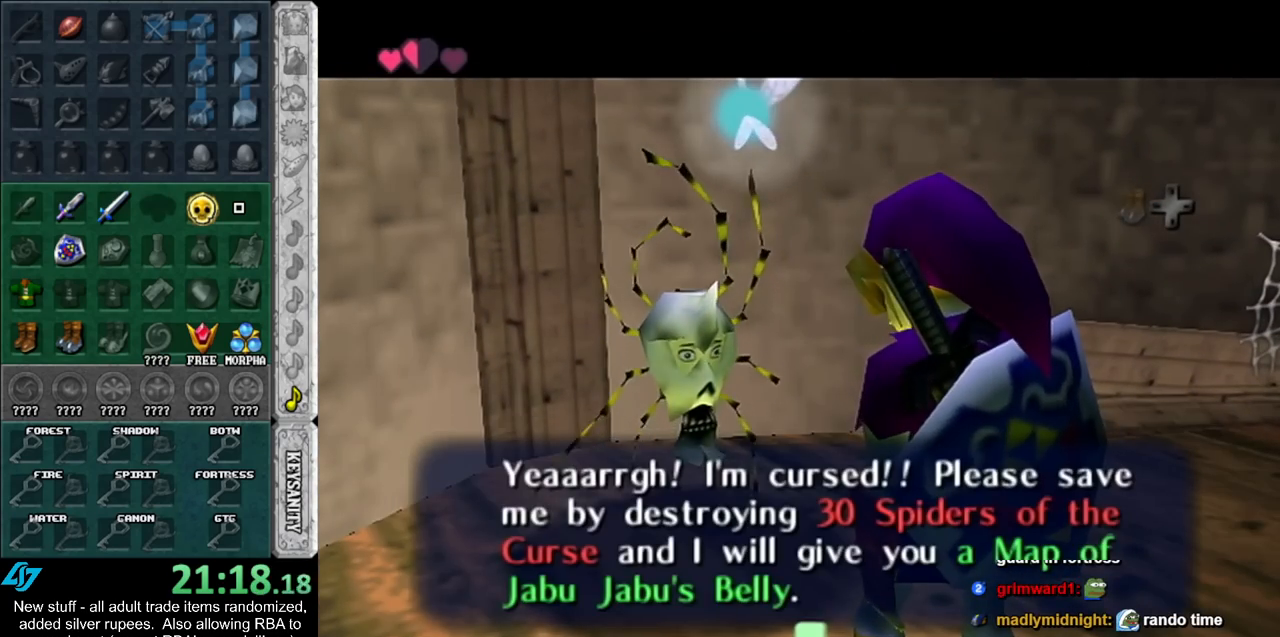
{"buttons": [], "left_stick": "right", "right_stick": "center", "events": []}
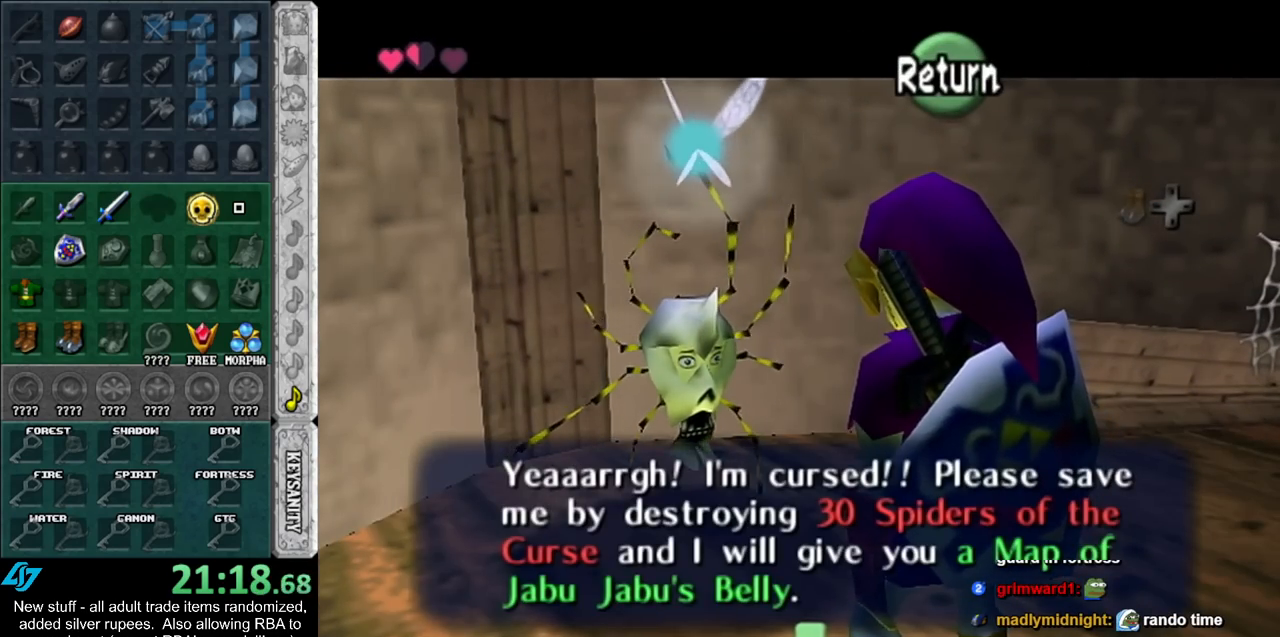
{"buttons": [], "left_stick": "right", "right_stick": "center", "events": []}
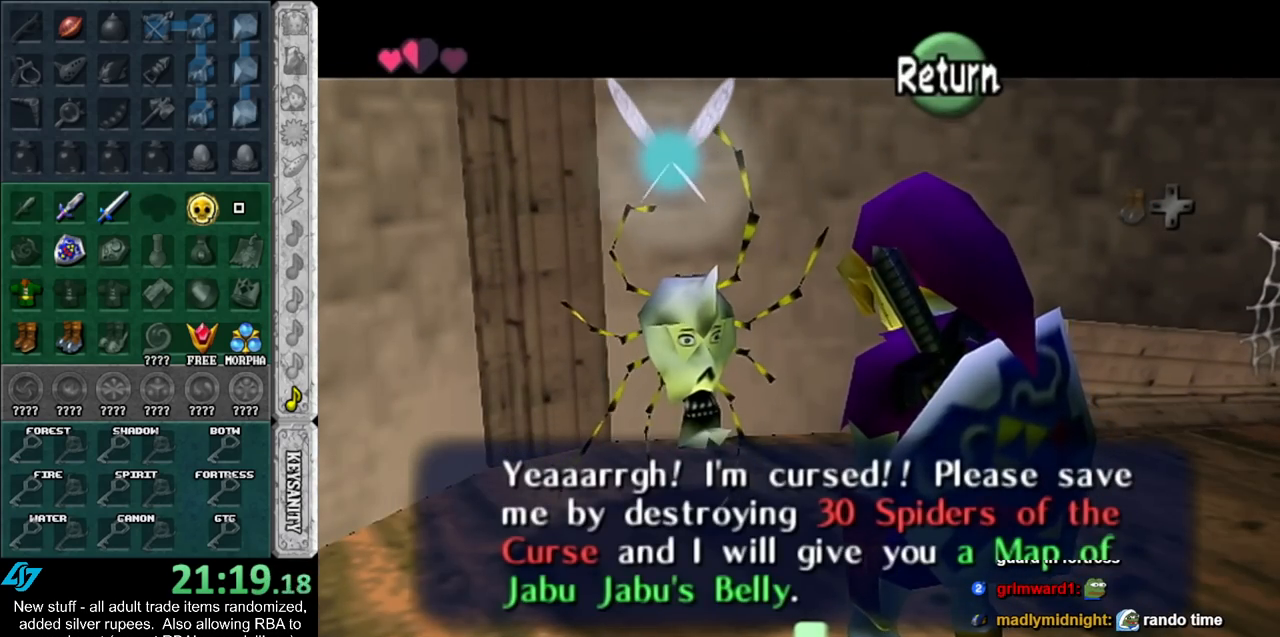
{"buttons": [], "left_stick": "right", "right_stick": "center", "events": [[83, "A", "down"], [200, "A", "up"]]}
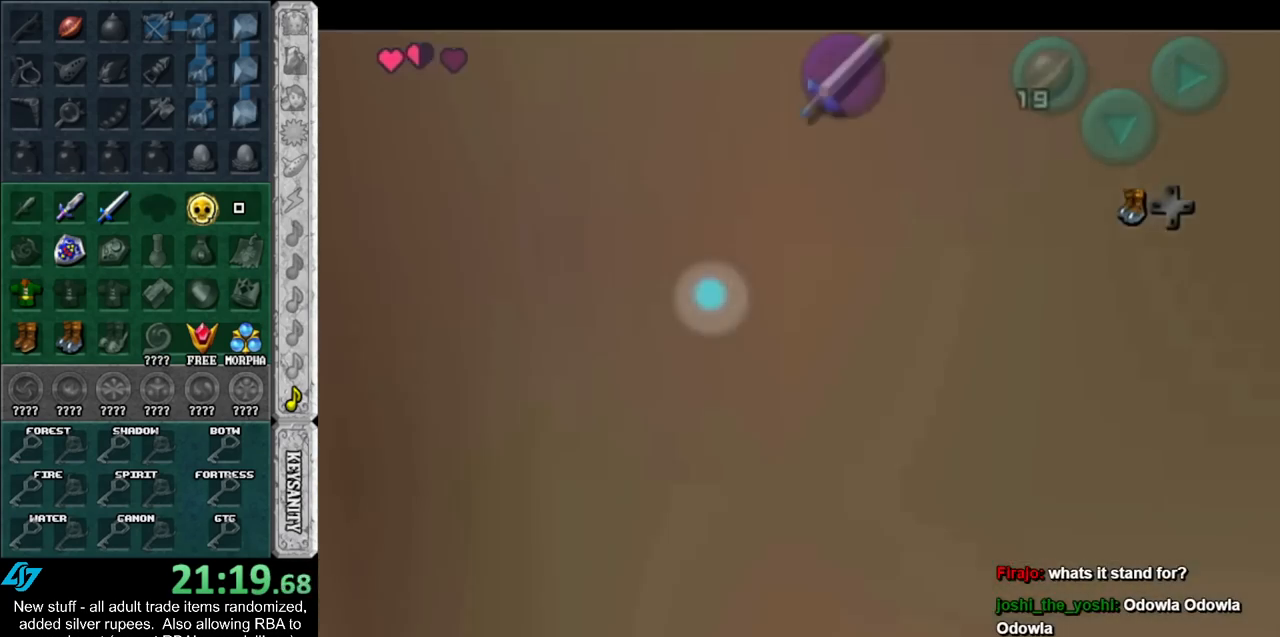
{"buttons": [], "left_stick": "up-right", "right_stick": "center", "events": [[83, "left_stick", "up-right"]]}
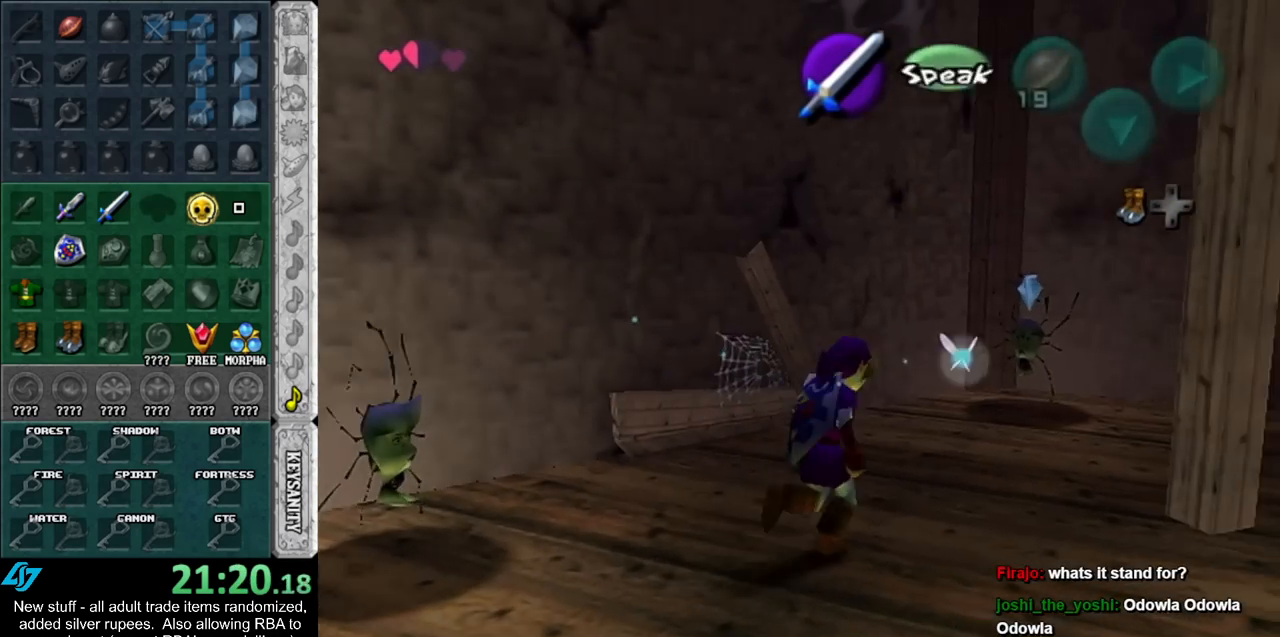
{"buttons": ["A"], "left_stick": "up", "right_stick": "center", "events": [[433, "A", "down"], [433, "left_stick", "up"]]}
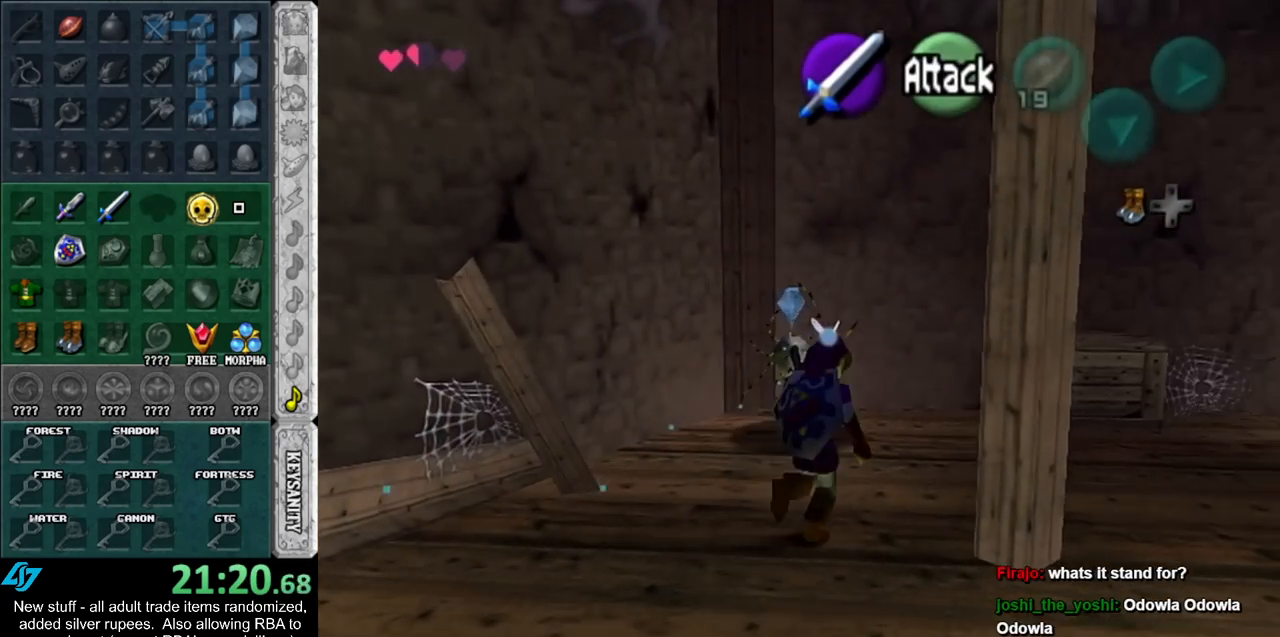
{"buttons": ["A"], "left_stick": "up-right", "right_stick": "center", "events": [[17, "A", "up"], [117, "A", "down"], [150, "left_stick", "center"], [167, "A", "up"], [267, "A", "down"], [333, "A", "up"], [417, "A", "down"], [417, "left_stick", "up-right"]]}
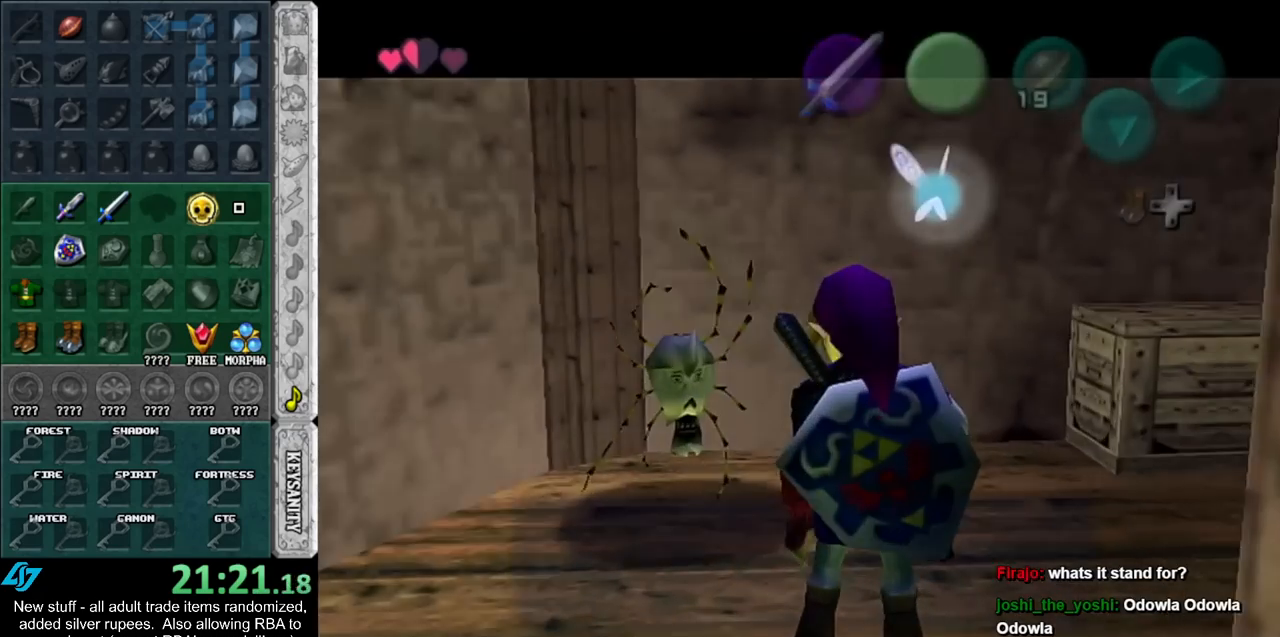
{"buttons": [], "left_stick": "up-right", "right_stick": "center", "events": [[17, "A", "up"]]}
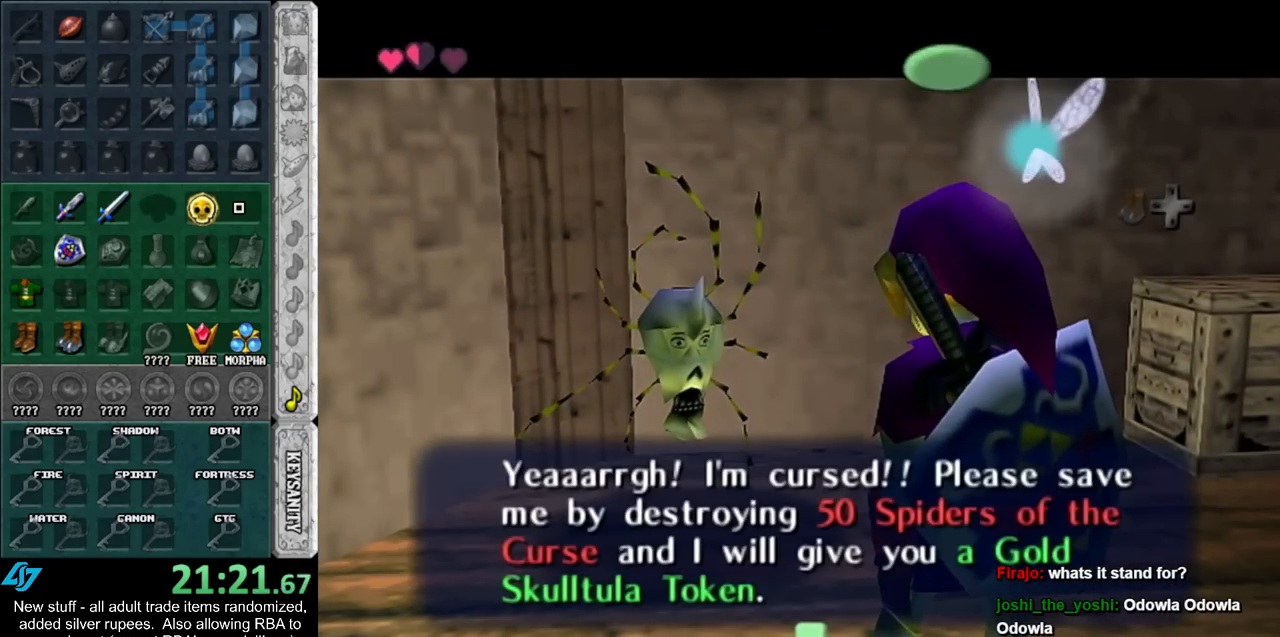
{"buttons": [], "left_stick": "right", "right_stick": "center", "events": [[50, "left_stick", "right"]]}
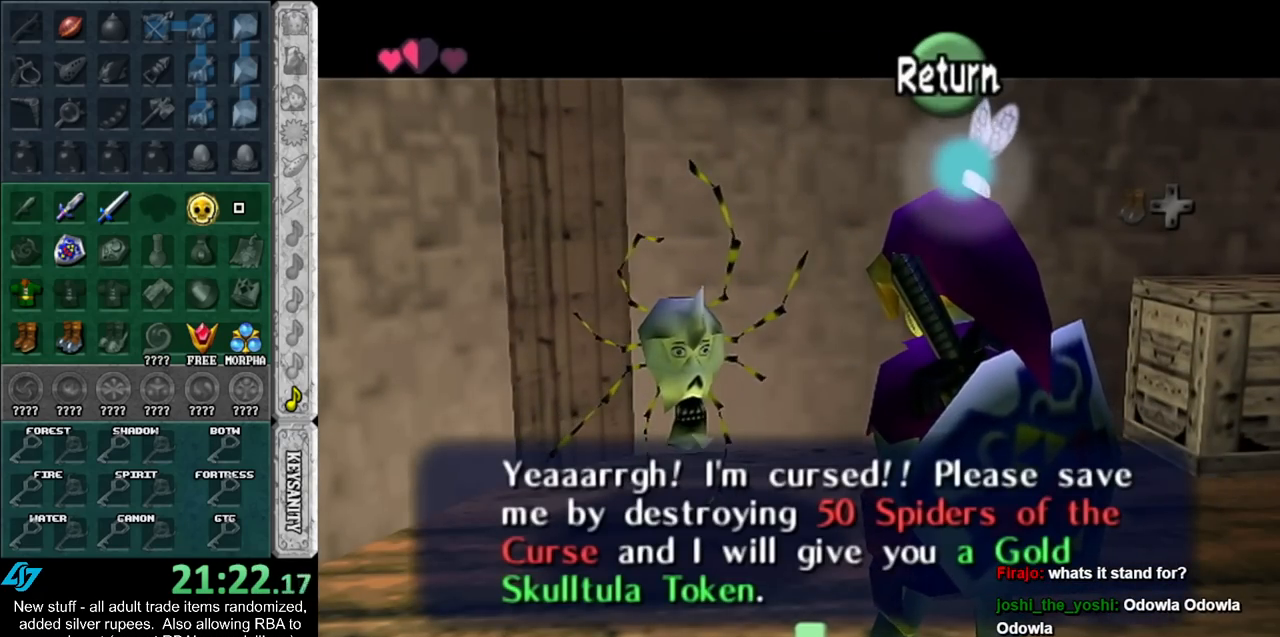
{"buttons": [], "left_stick": "right", "right_stick": "center", "events": [[200, "A", "down"], [333, "A", "up"]]}
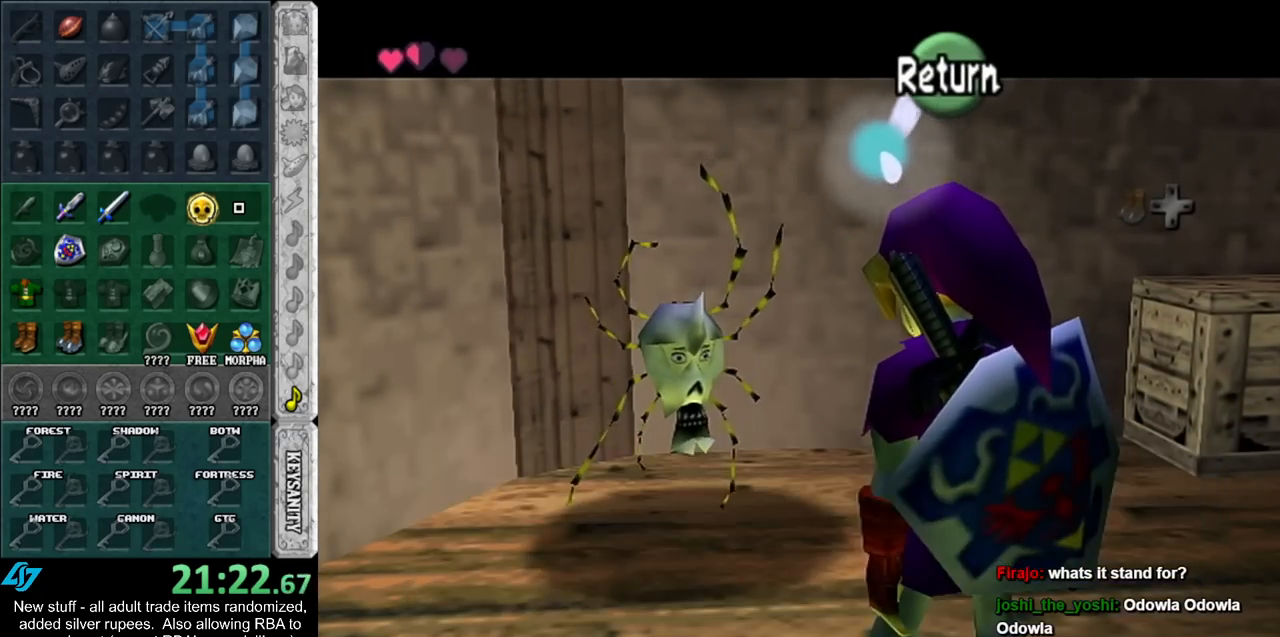
{"buttons": [], "left_stick": "up-right", "right_stick": "center", "events": [[233, "left_stick", "up-right"]]}
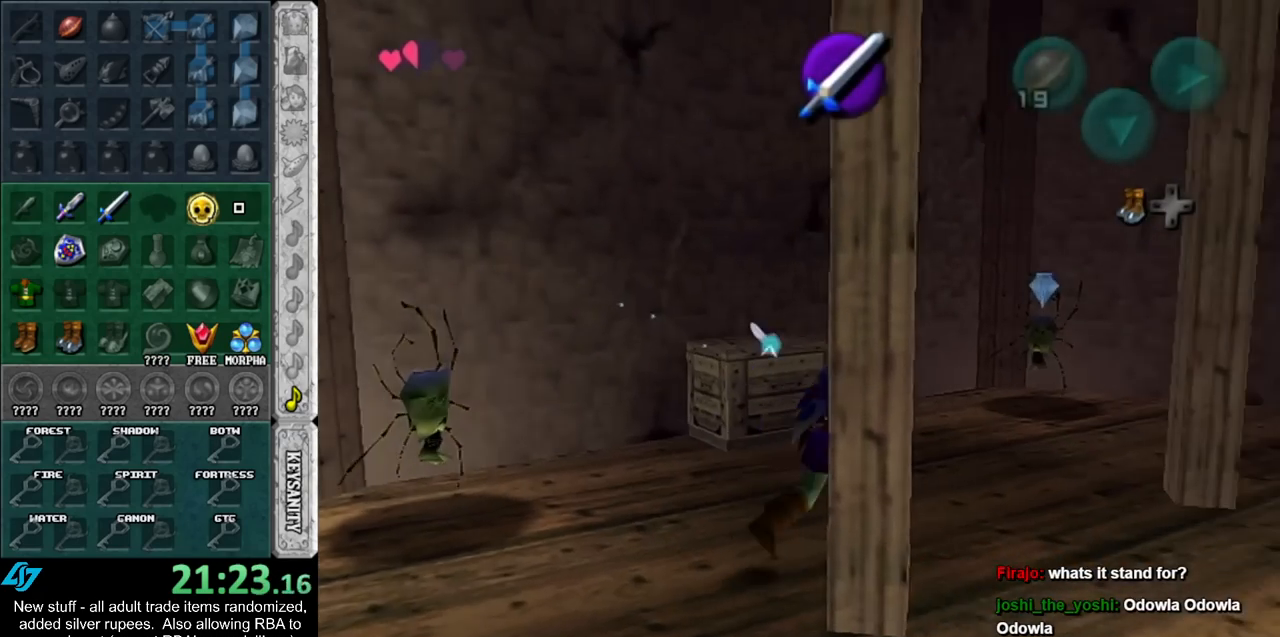
{"buttons": [], "left_stick": "up-right", "right_stick": "center", "events": []}
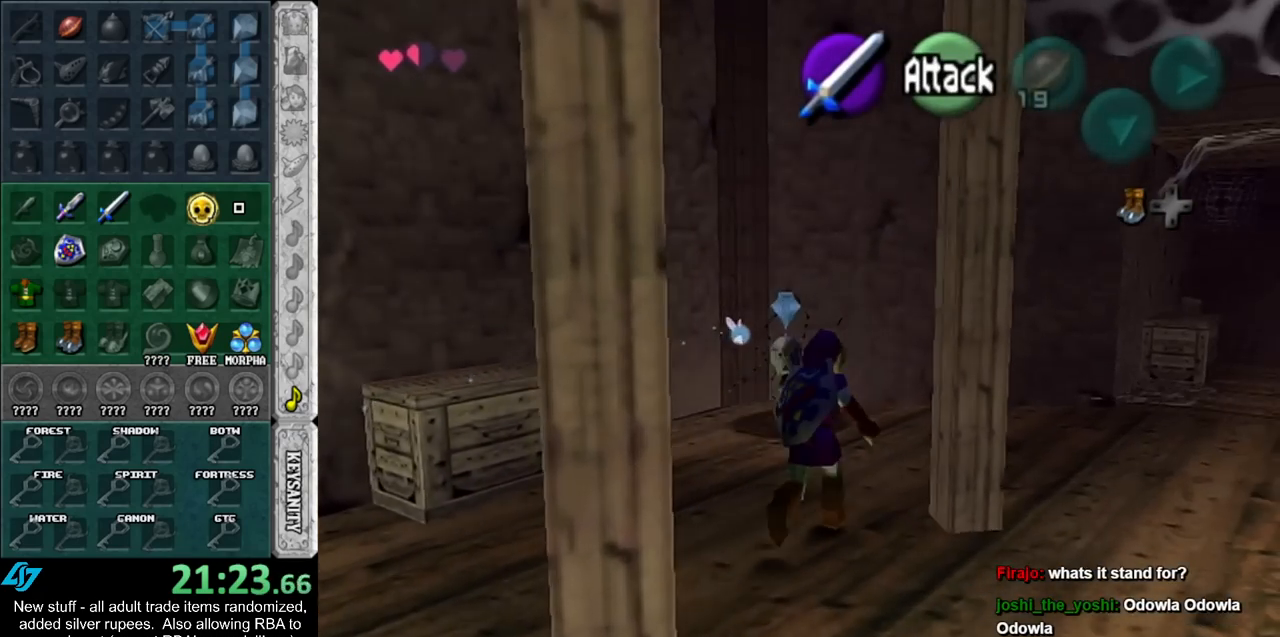
{"buttons": ["A"], "left_stick": "up-right", "right_stick": "center", "events": [[150, "A", "down"], [233, "A", "up"], [333, "A", "down"], [400, "A", "up"], [450, "A", "down"]]}
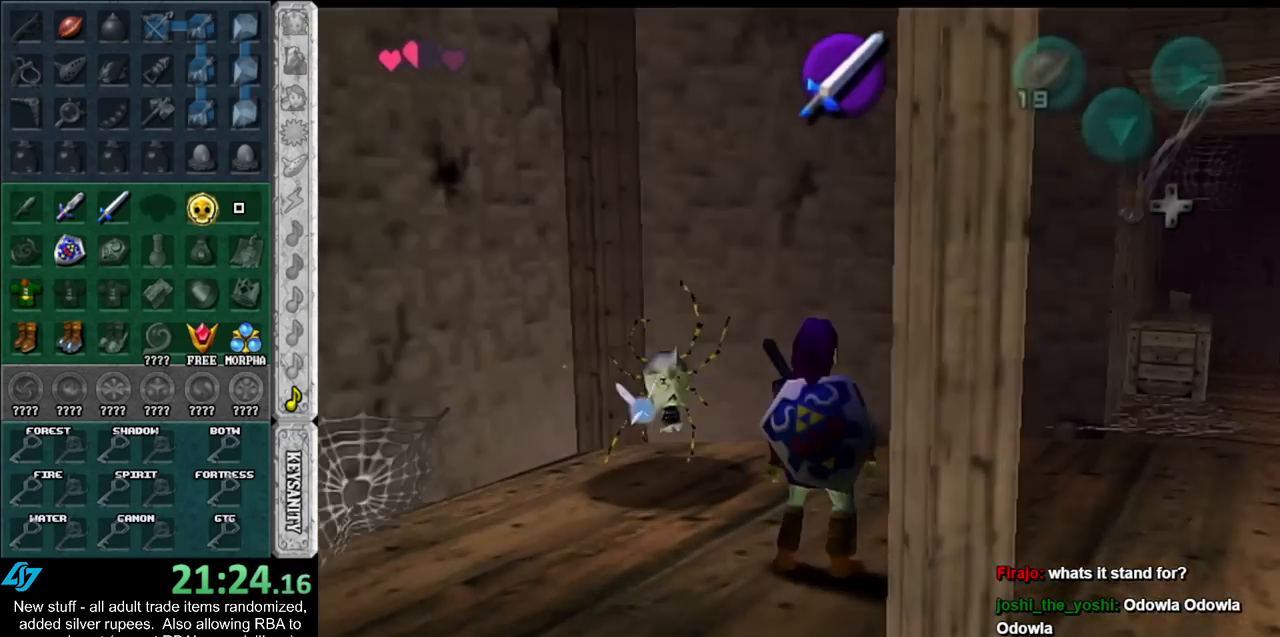
{"buttons": [], "left_stick": "right", "right_stick": "center", "events": [[17, "A", "up"], [83, "A", "down"], [167, "A", "up"], [333, "left_stick", "right"]]}
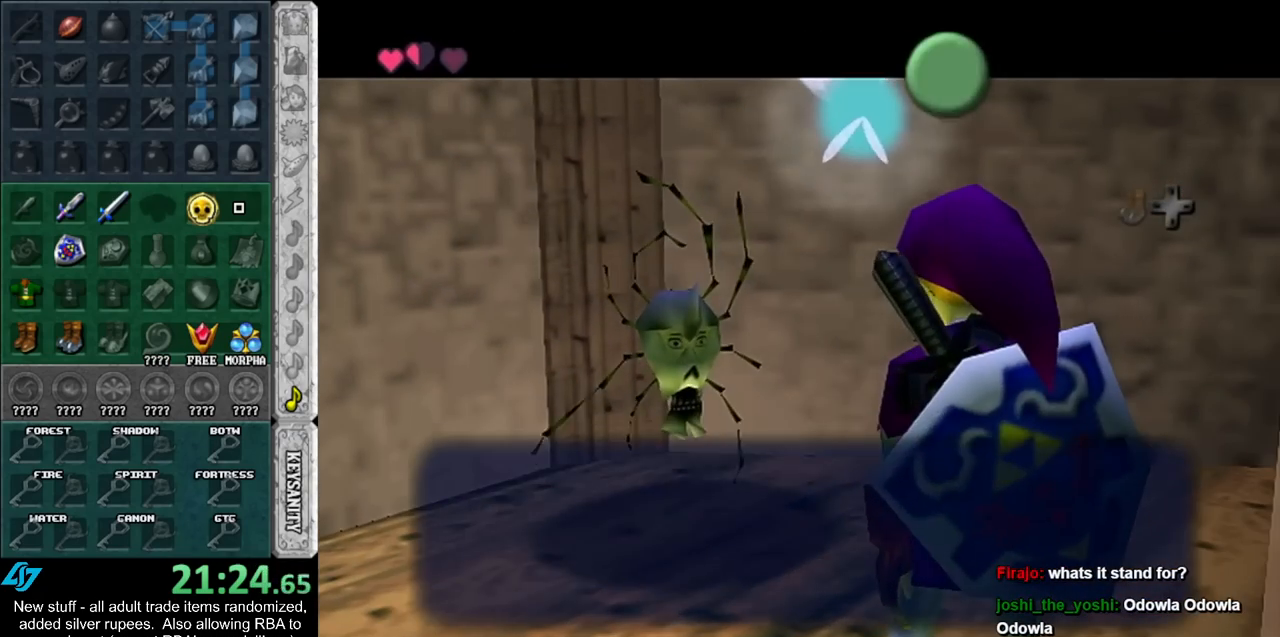
{"buttons": [], "left_stick": "right", "right_stick": "center", "events": []}
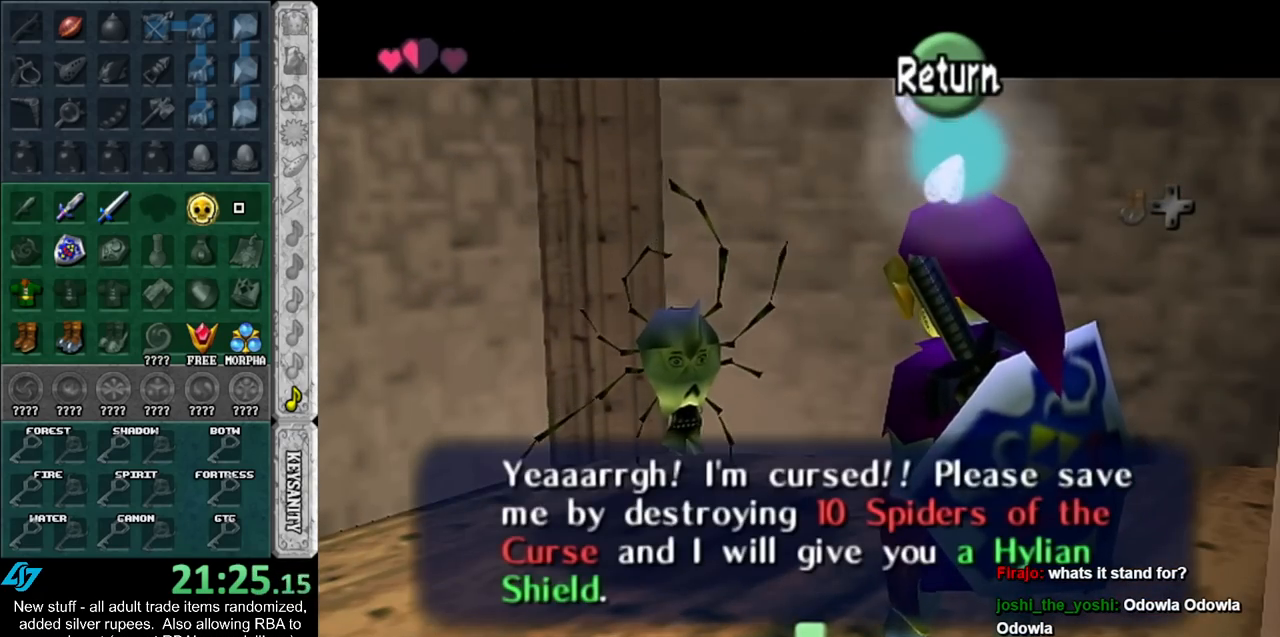
{"buttons": [], "left_stick": "right", "right_stick": "center", "events": [[267, "A", "down"], [367, "A", "up"]]}